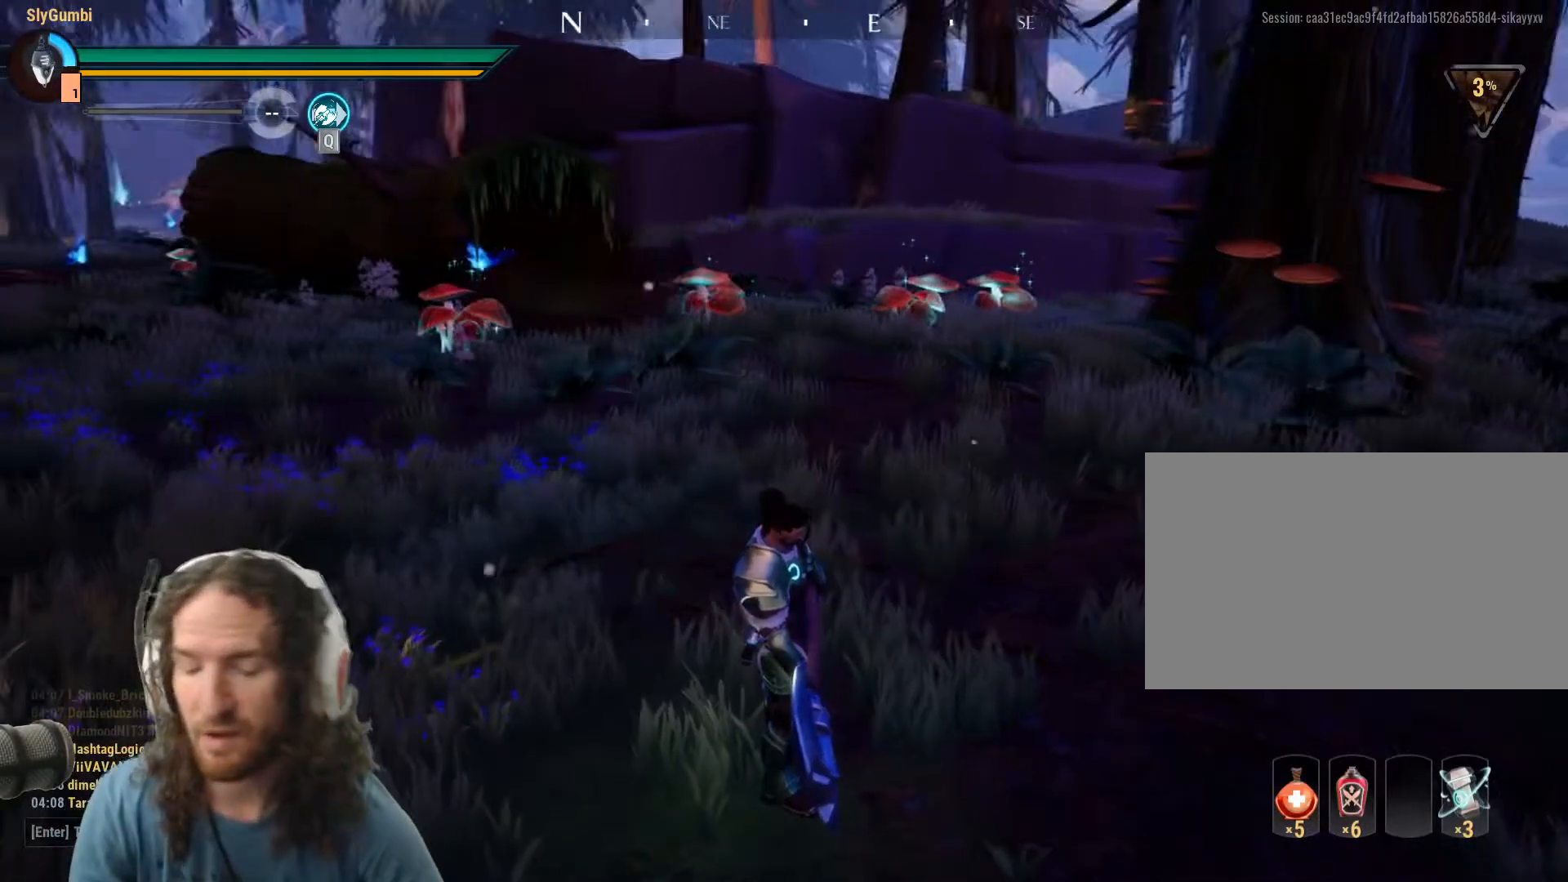
Gameplay with keyboard and mouse; each line is a JSON object with the keys and mouse buttons held at the frame after it. "events" lists presses ("down") and releases ("up") of "1", "2", "3", "4", "5", "a", "alt", "c", "caps_lock", "ctrl", "d", "e", "f", "g", "q", "r", "s", "shift", "space", "t", "v", "w", "x", "z", "mouse_left", "mouse_wheel" and "mouse_right" between this image and that frame as [ms after this image, input, new state], when the widget could be followed in between. "mouse_left", "mouse_wheel", "mouse_right" = the "left", "wheel", "right" buttons of the "mouse" list. No other keys are recorded. "wheel" means that the mouse wheel is clicked or scrolled. Mouse movement is not recorded. Not read: tab.
{"keys": ["q", "w"], "mouse": [], "events": [[234, "w", "down"], [417, "q", "down"]]}
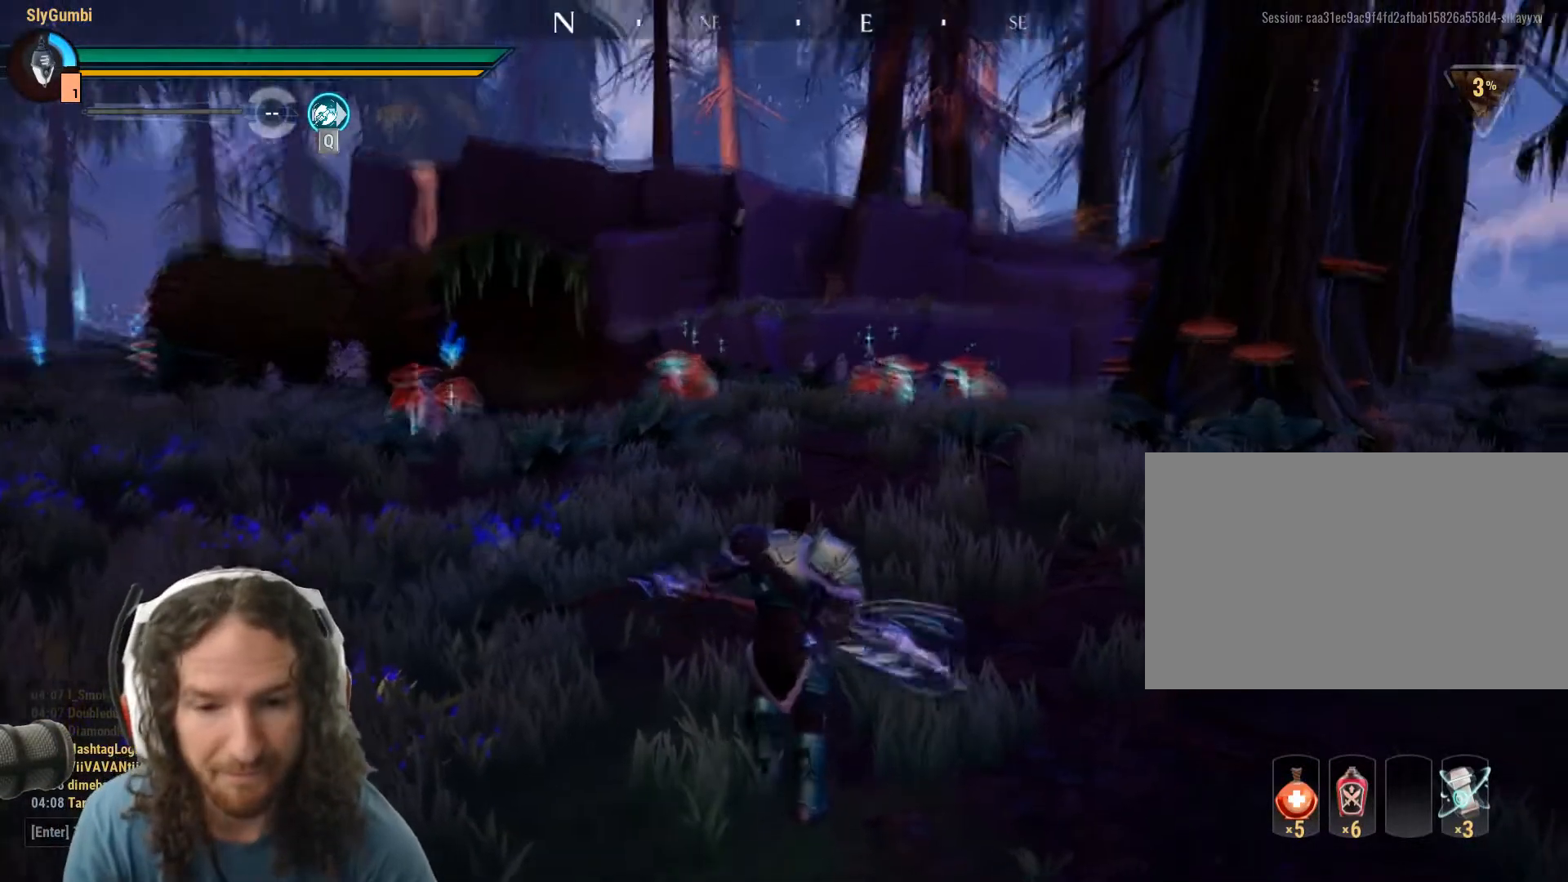
{"keys": ["w"], "mouse": [], "events": [[100, "q", "up"]]}
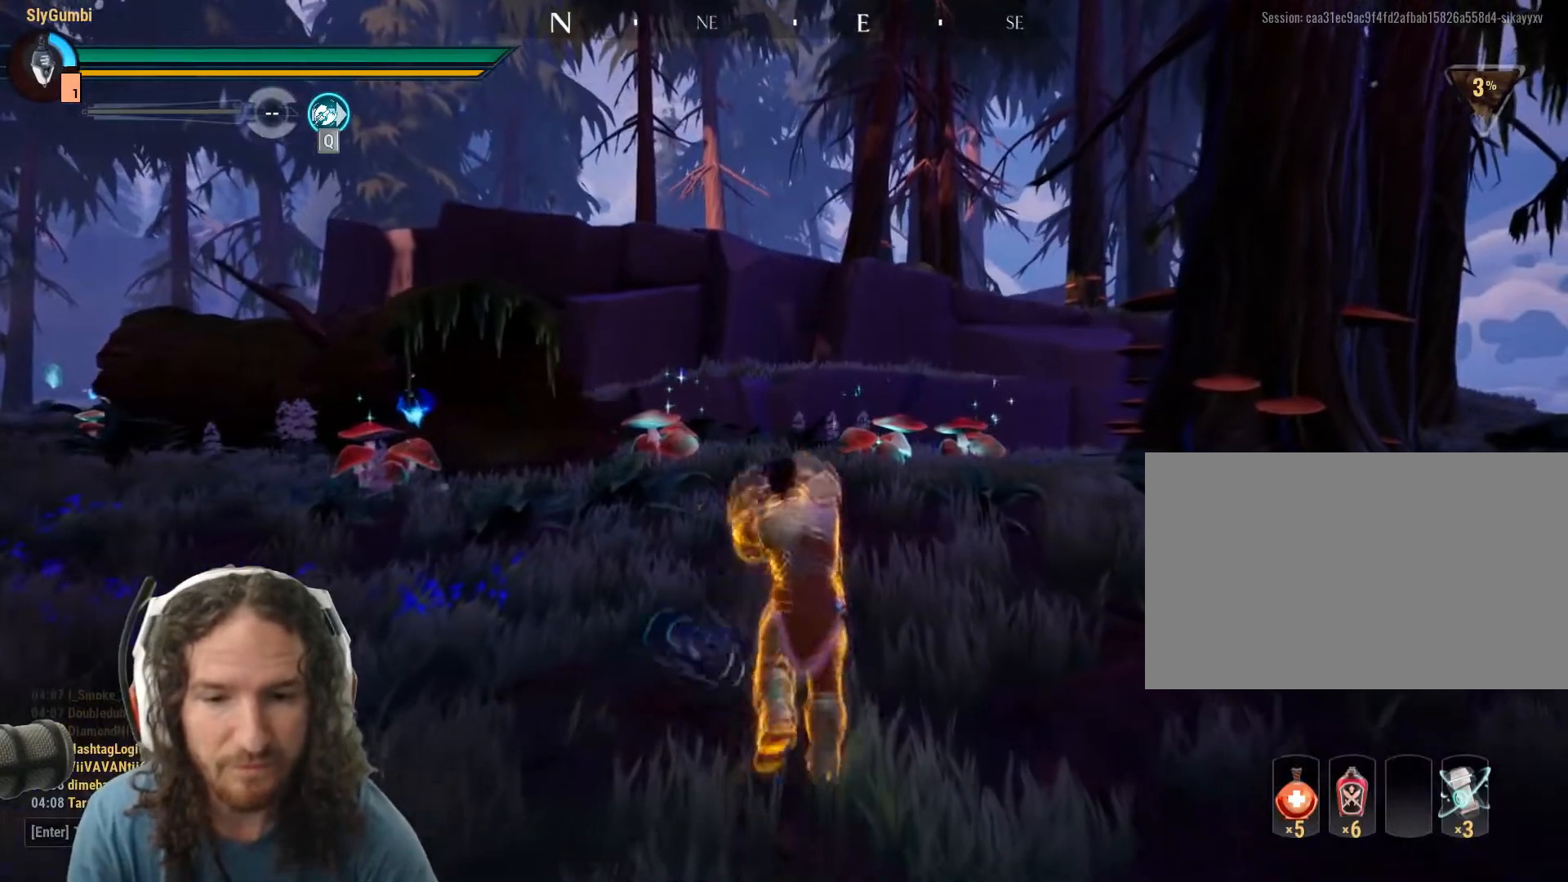
{"keys": [], "mouse": [], "events": [[34, "w", "up"]]}
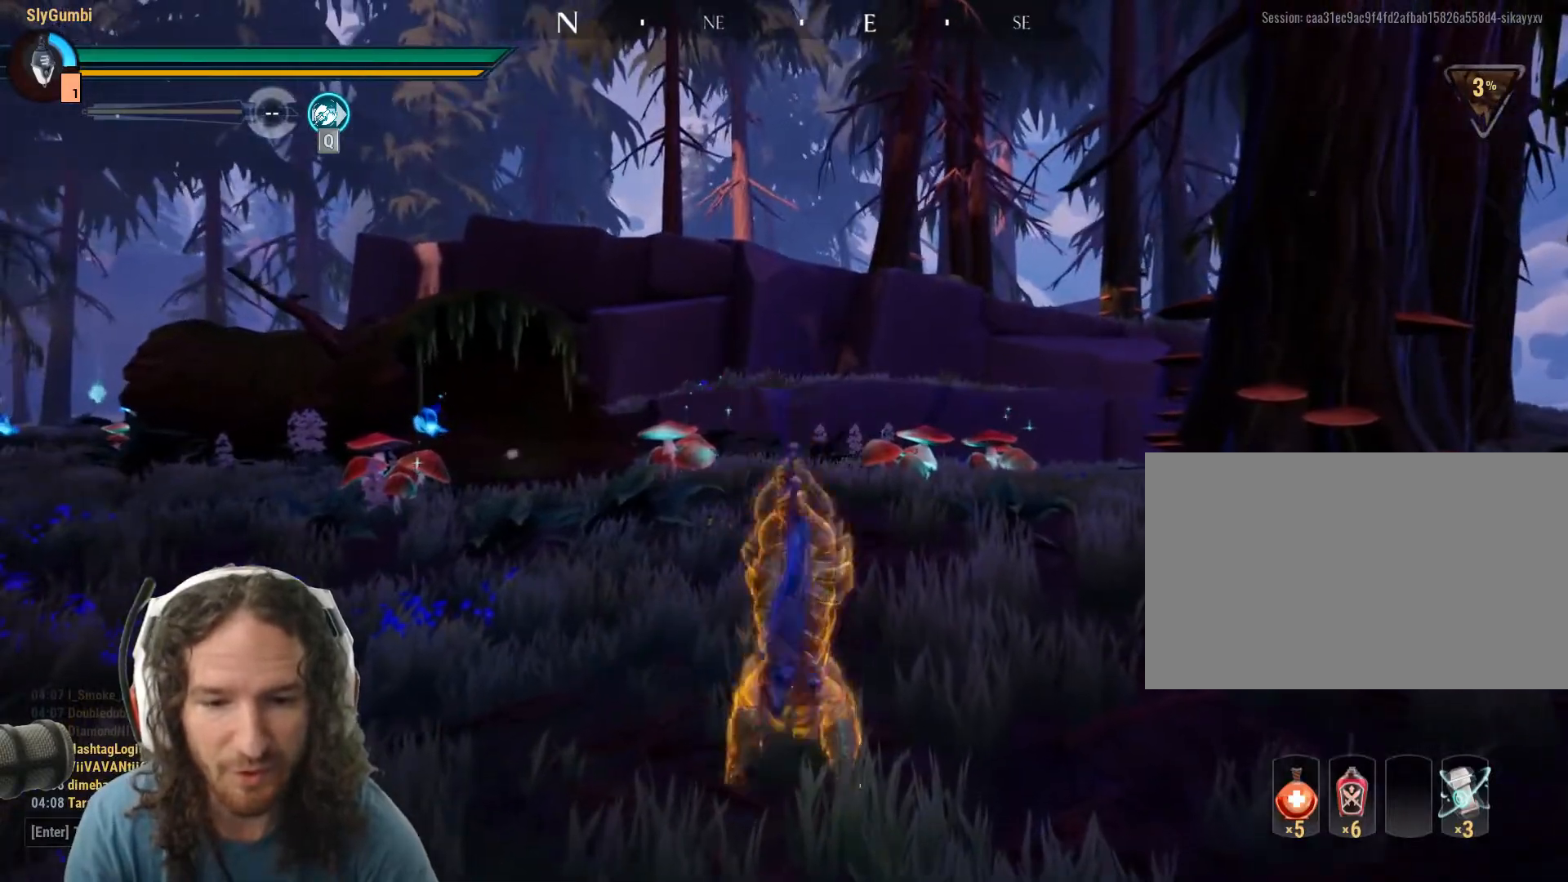
{"keys": [], "mouse": [], "events": []}
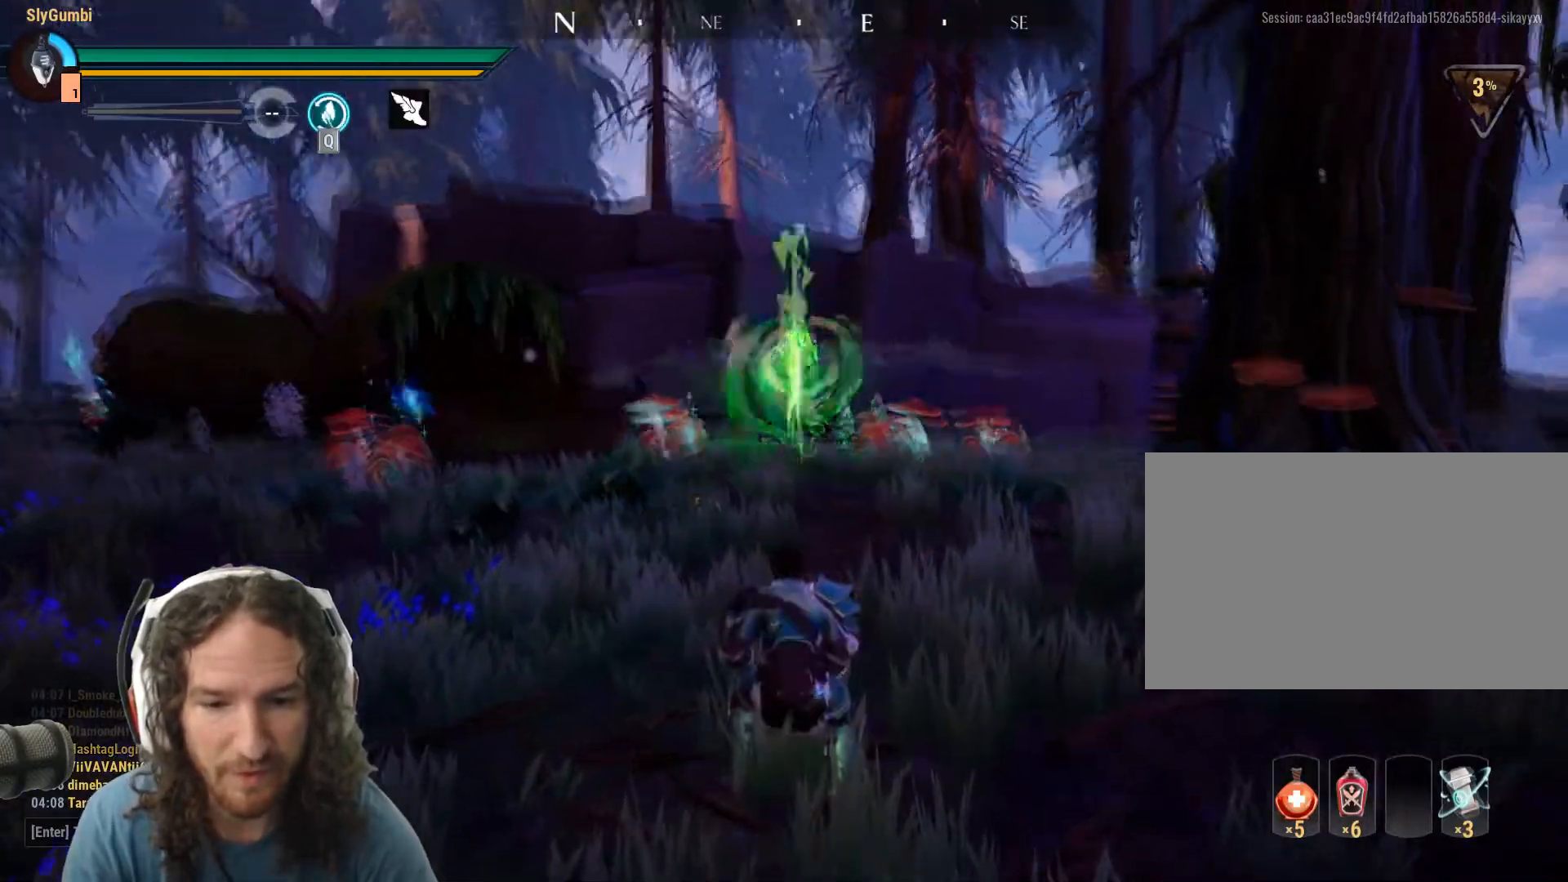
{"keys": [], "mouse": [], "events": []}
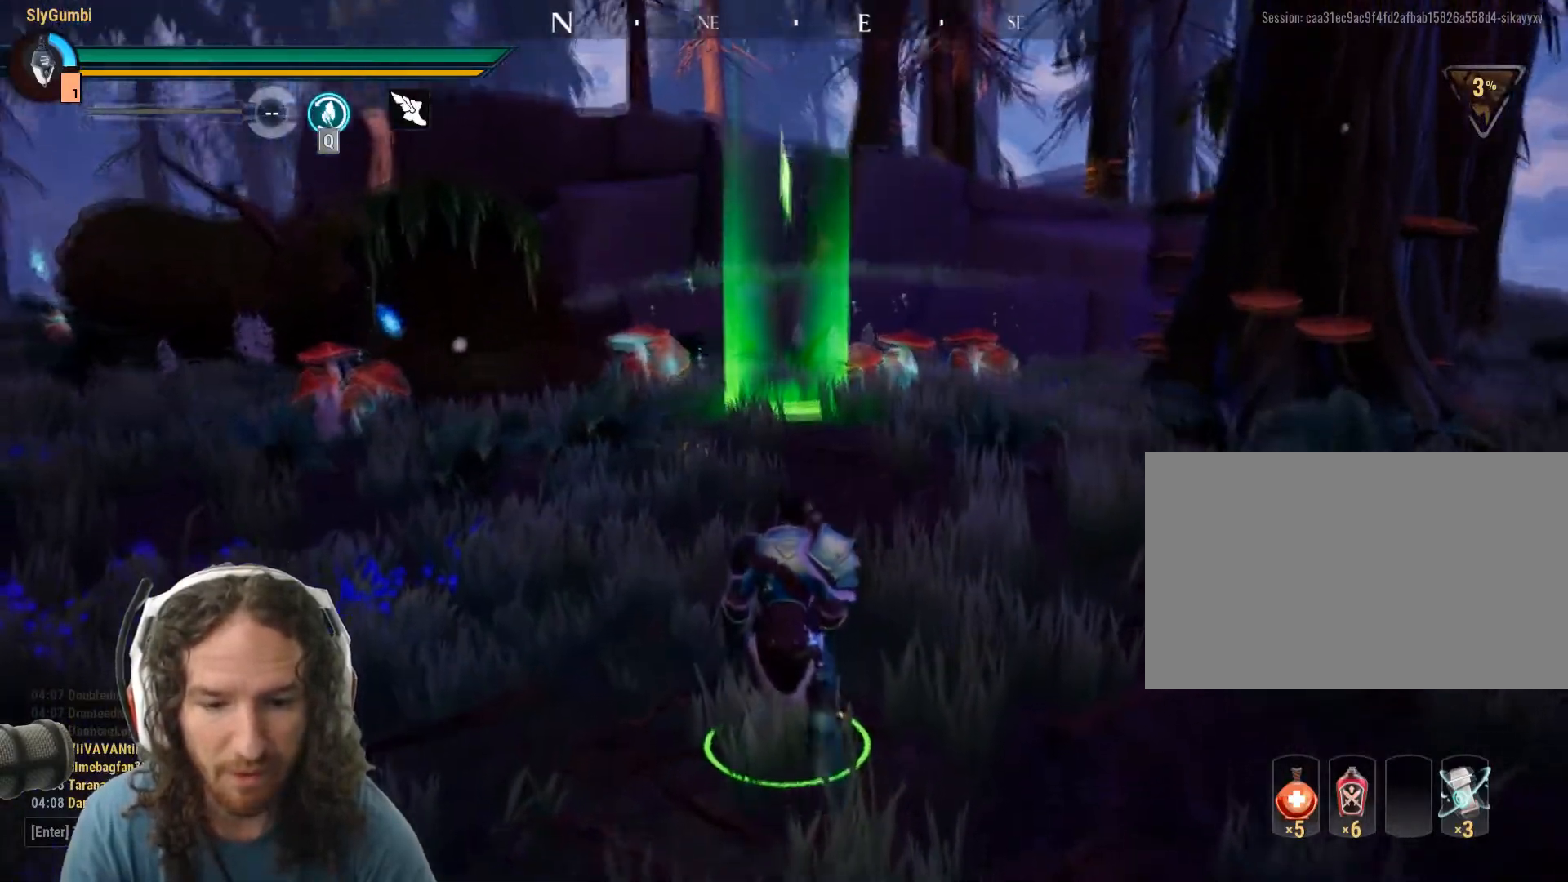
{"keys": [], "mouse": [], "events": [[33, "s", "down"], [400, "s", "up"]]}
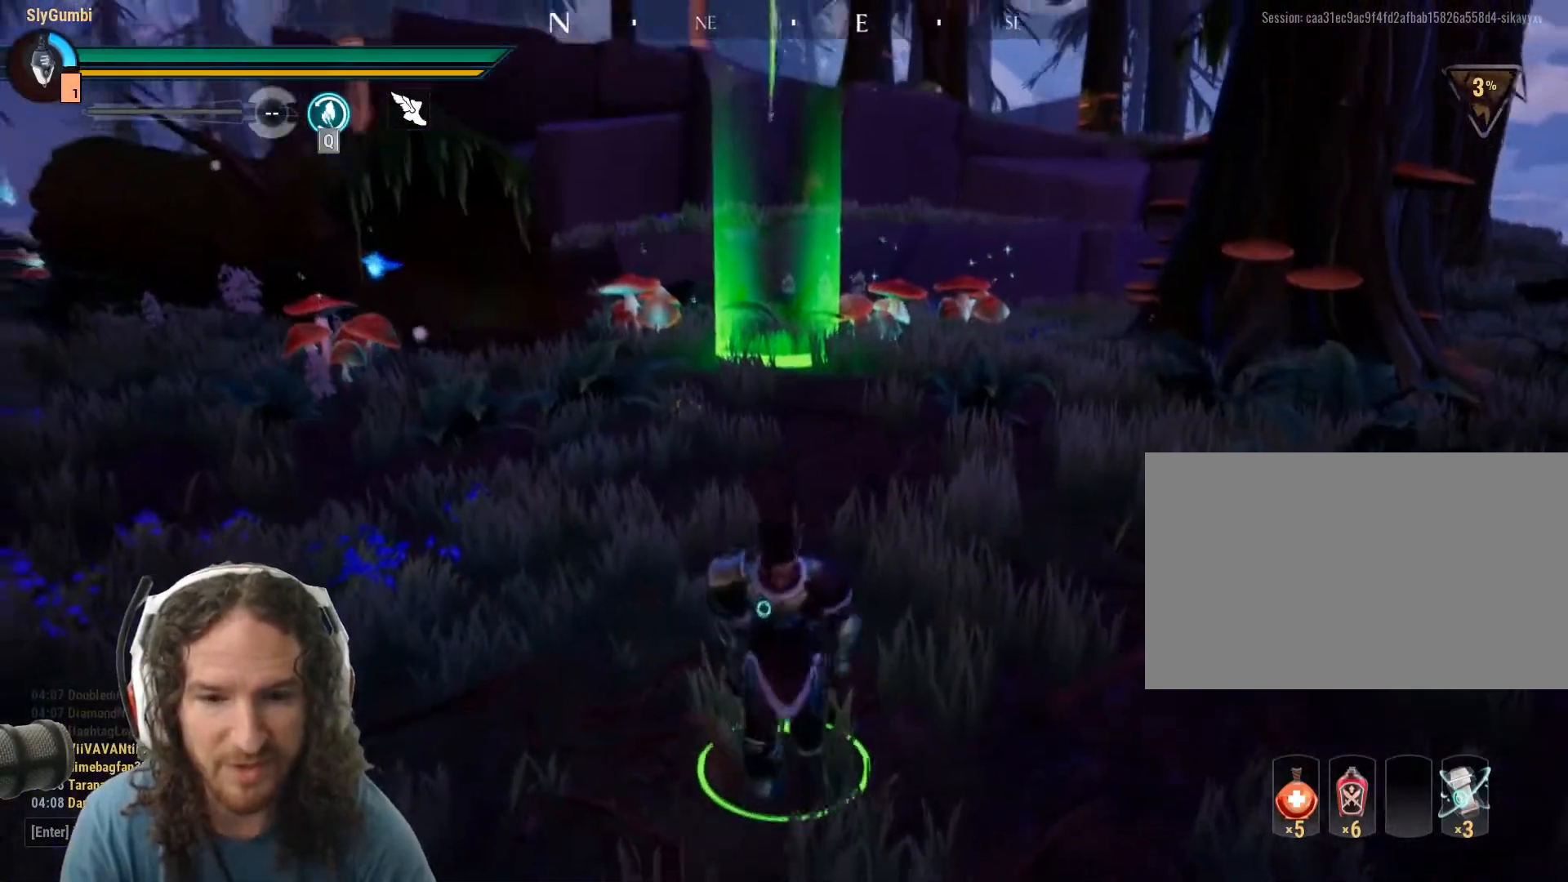
{"keys": ["shift", "w"], "mouse": [], "events": [[50, "w", "down"], [100, "shift", "down"]]}
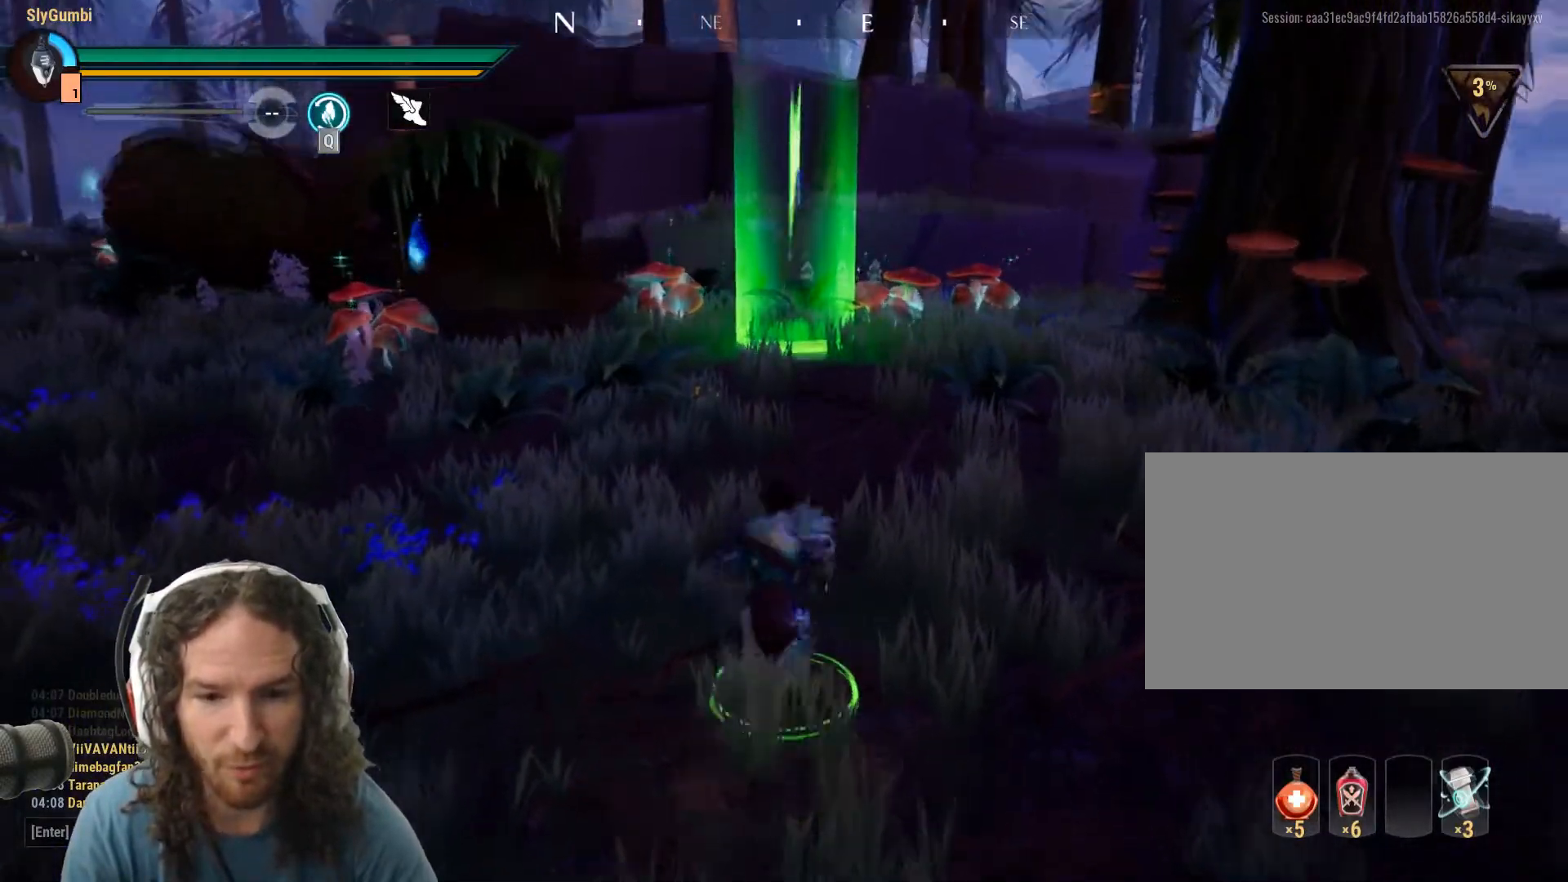
{"keys": ["shift", "w"], "mouse": [], "events": []}
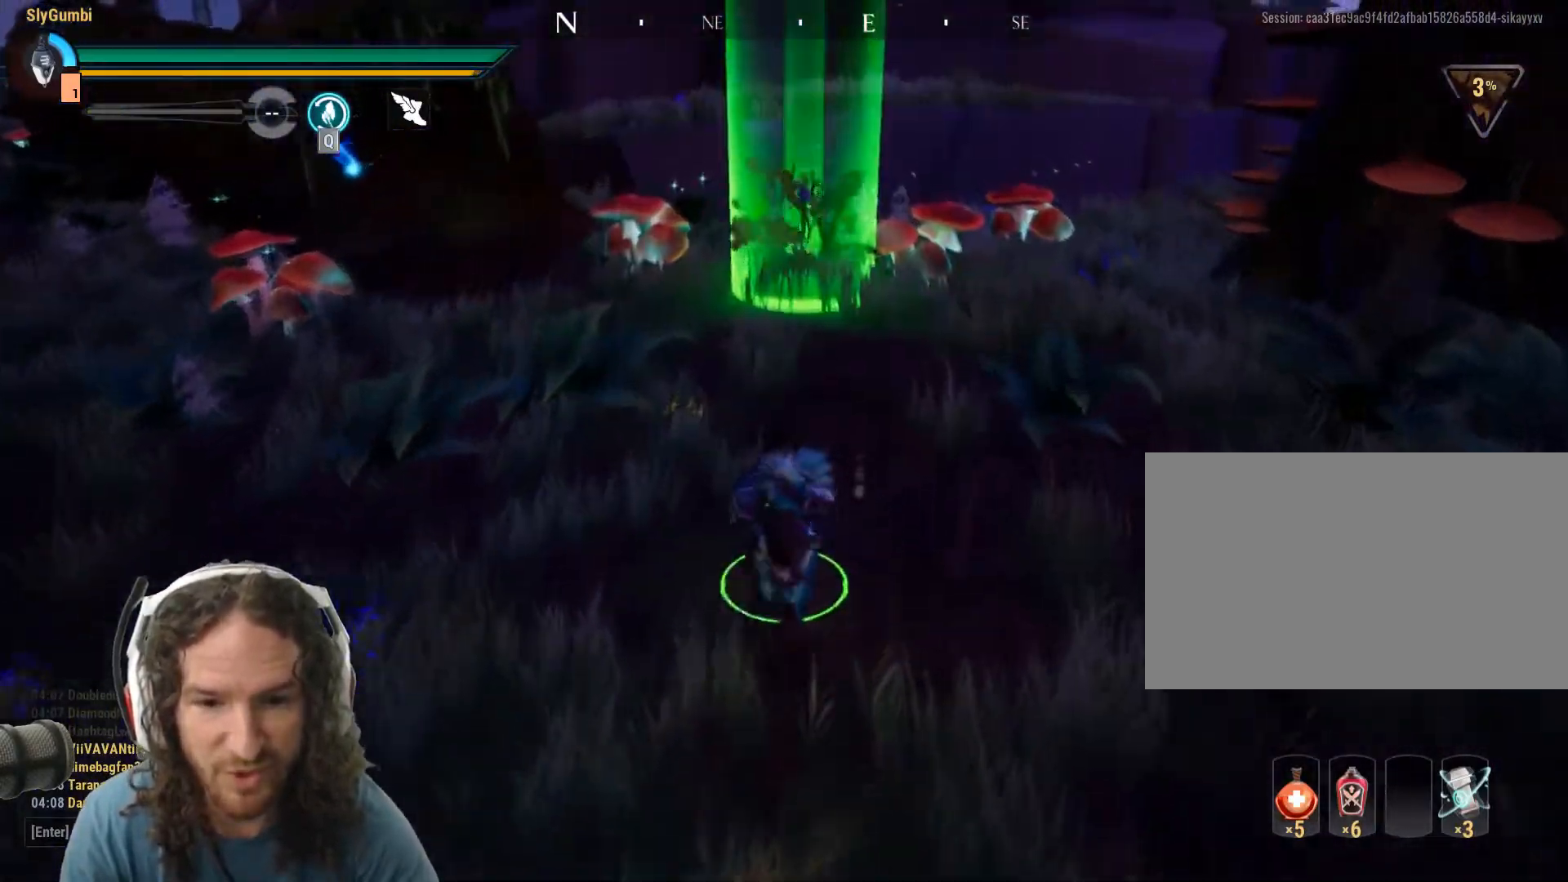
{"keys": [], "mouse": [], "events": [[501, "shift", "up"], [501, "w", "up"]]}
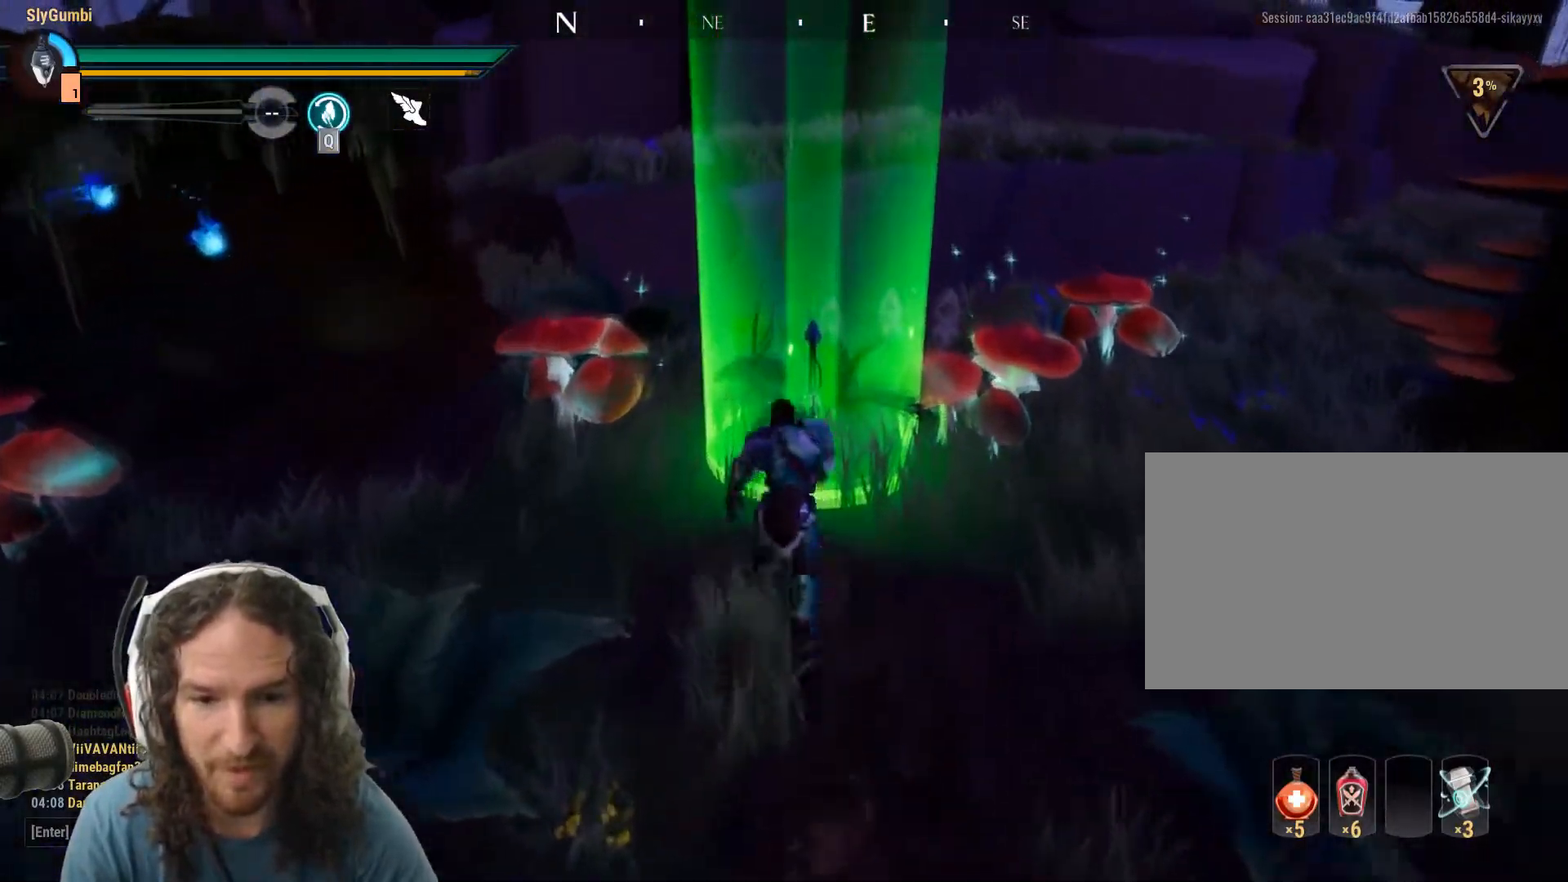
{"keys": [], "mouse": [], "events": []}
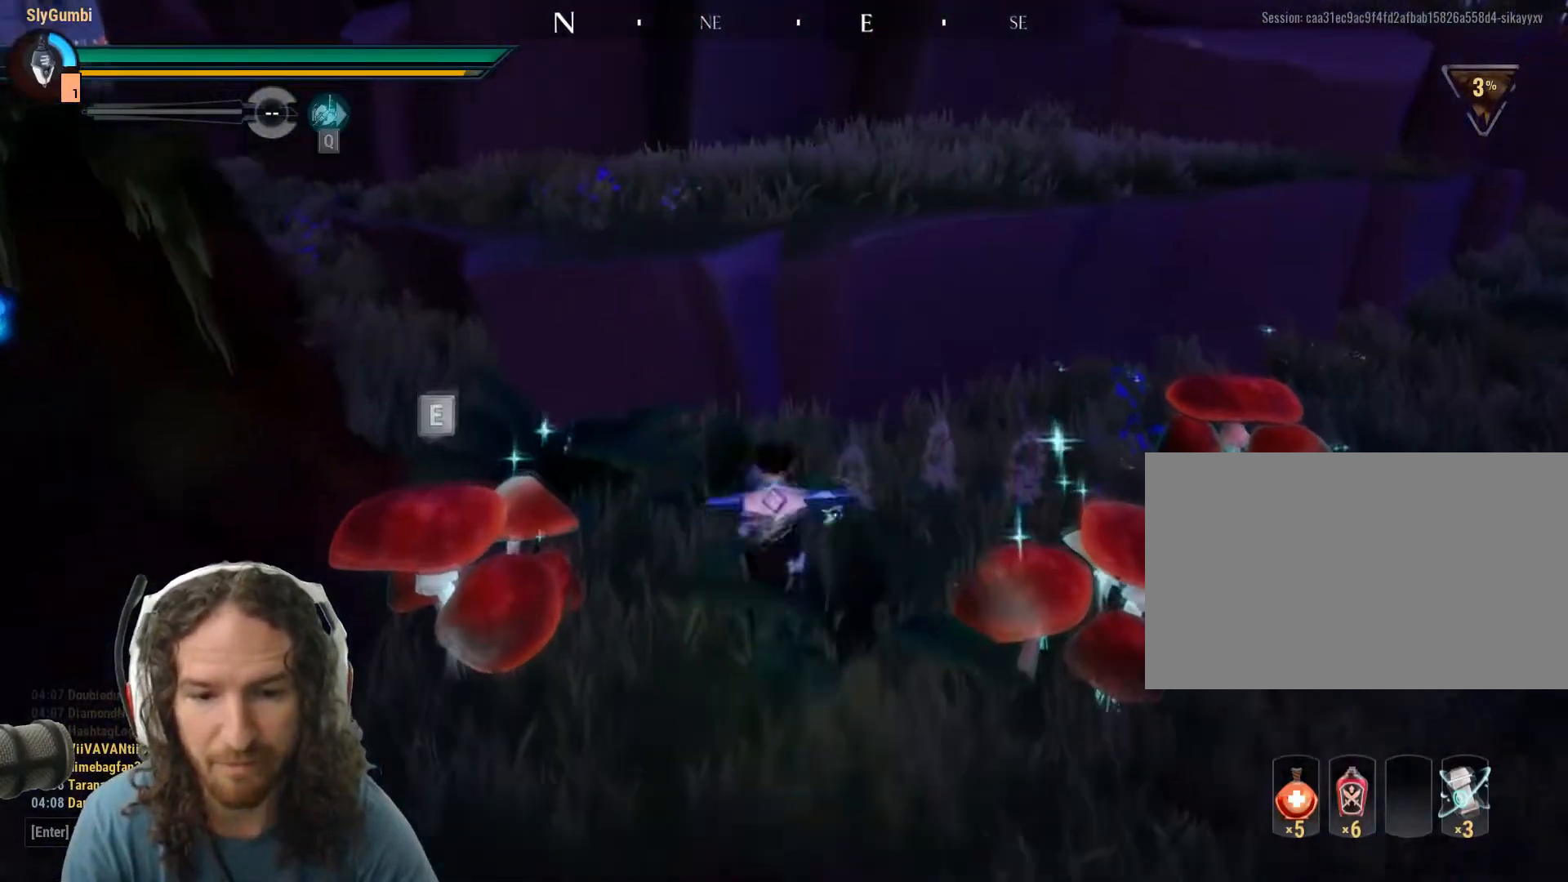
{"keys": ["s"], "mouse": [], "events": [[17, "s", "down"]]}
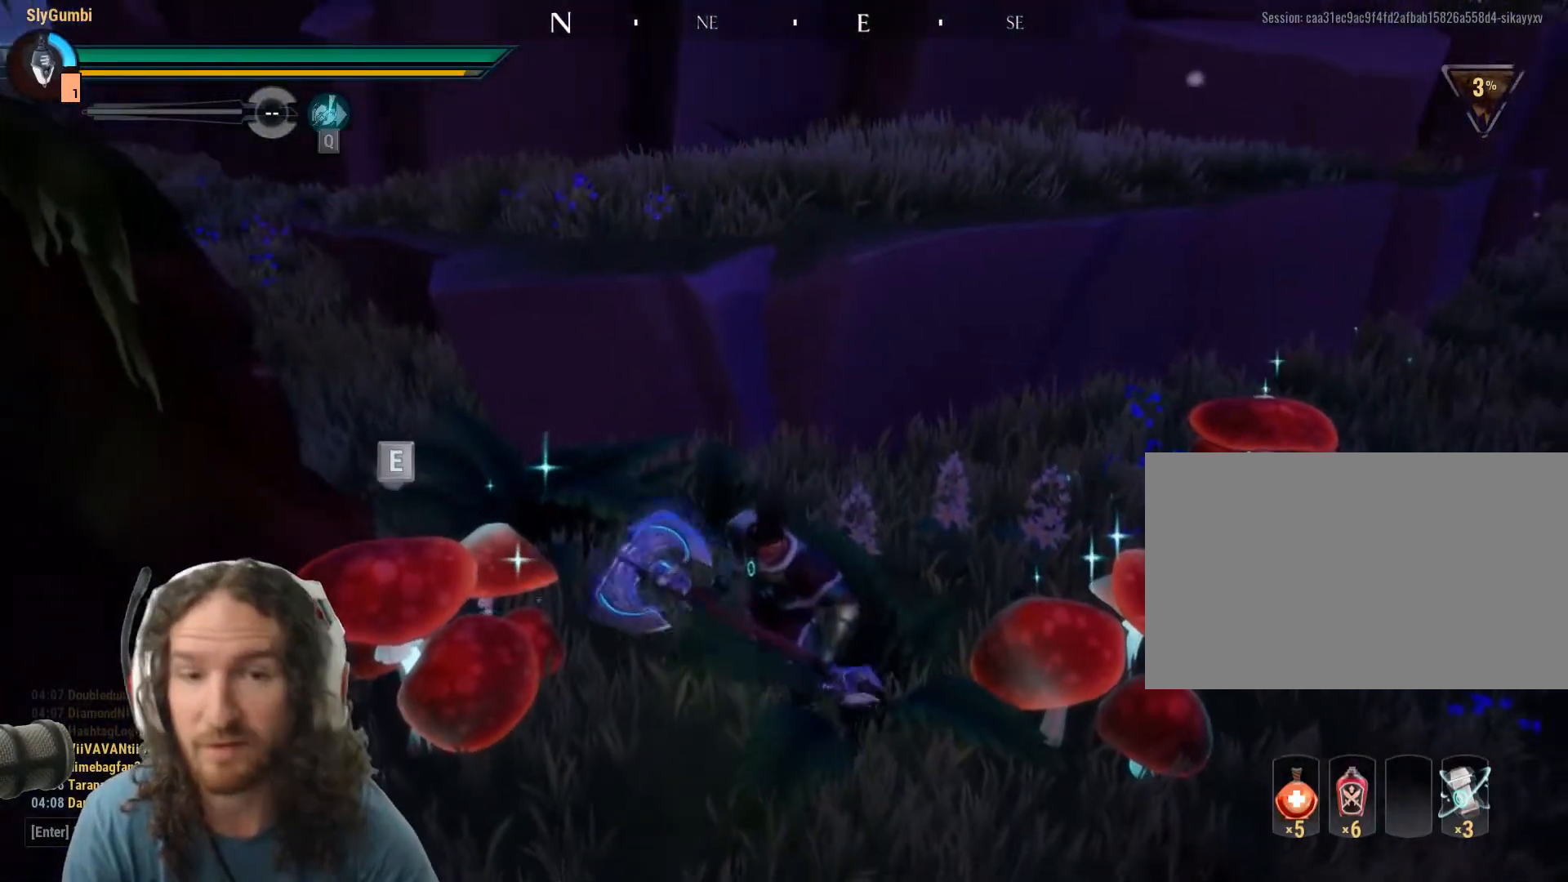
{"keys": ["s"], "mouse": [], "events": []}
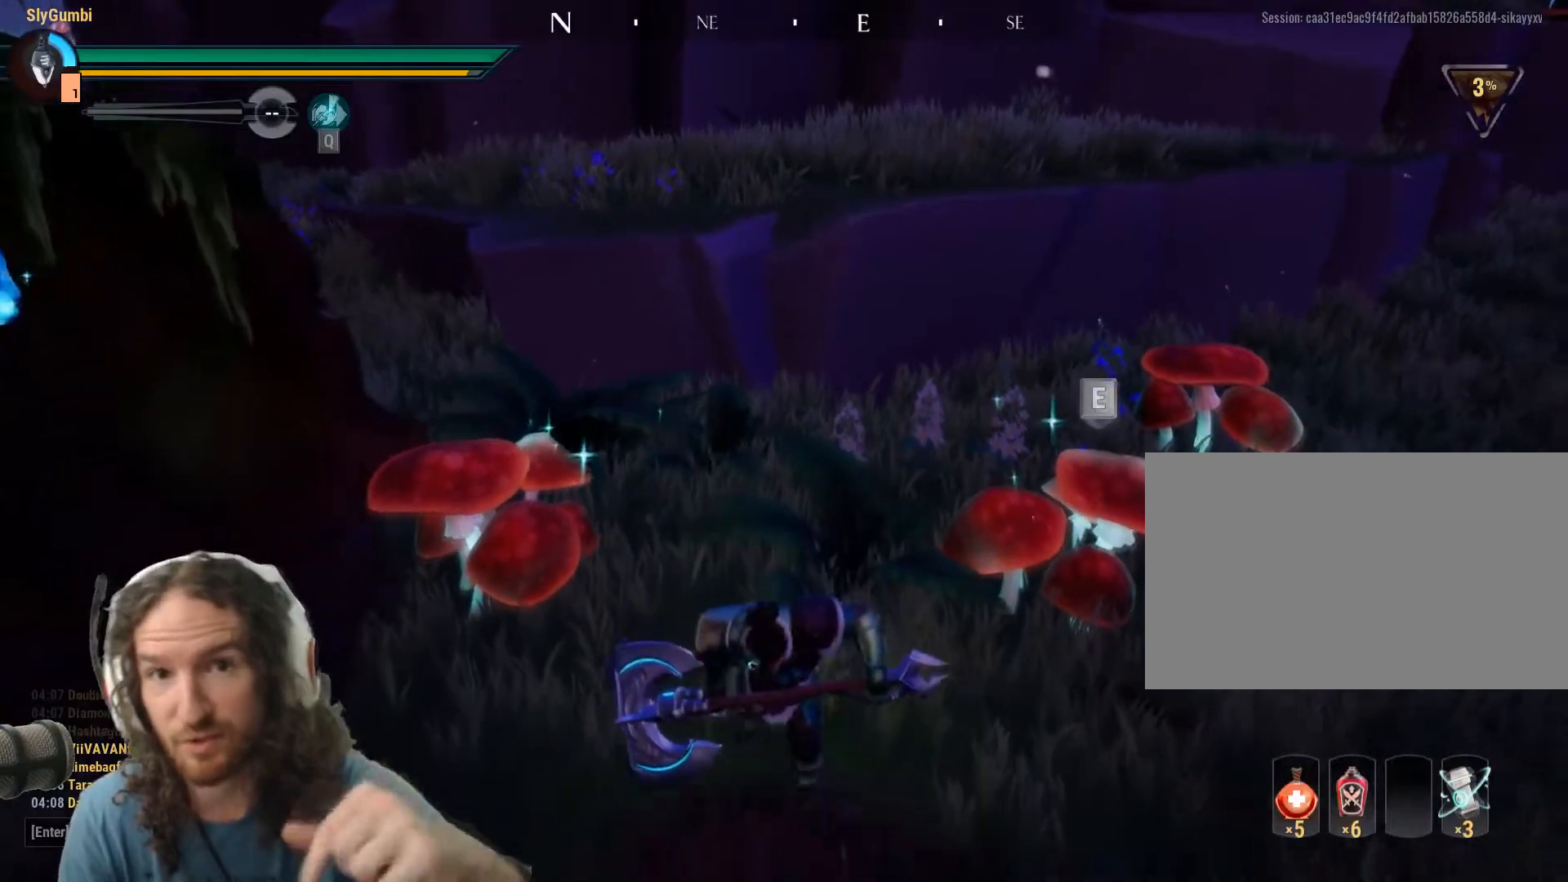
{"keys": ["s"], "mouse": [], "events": []}
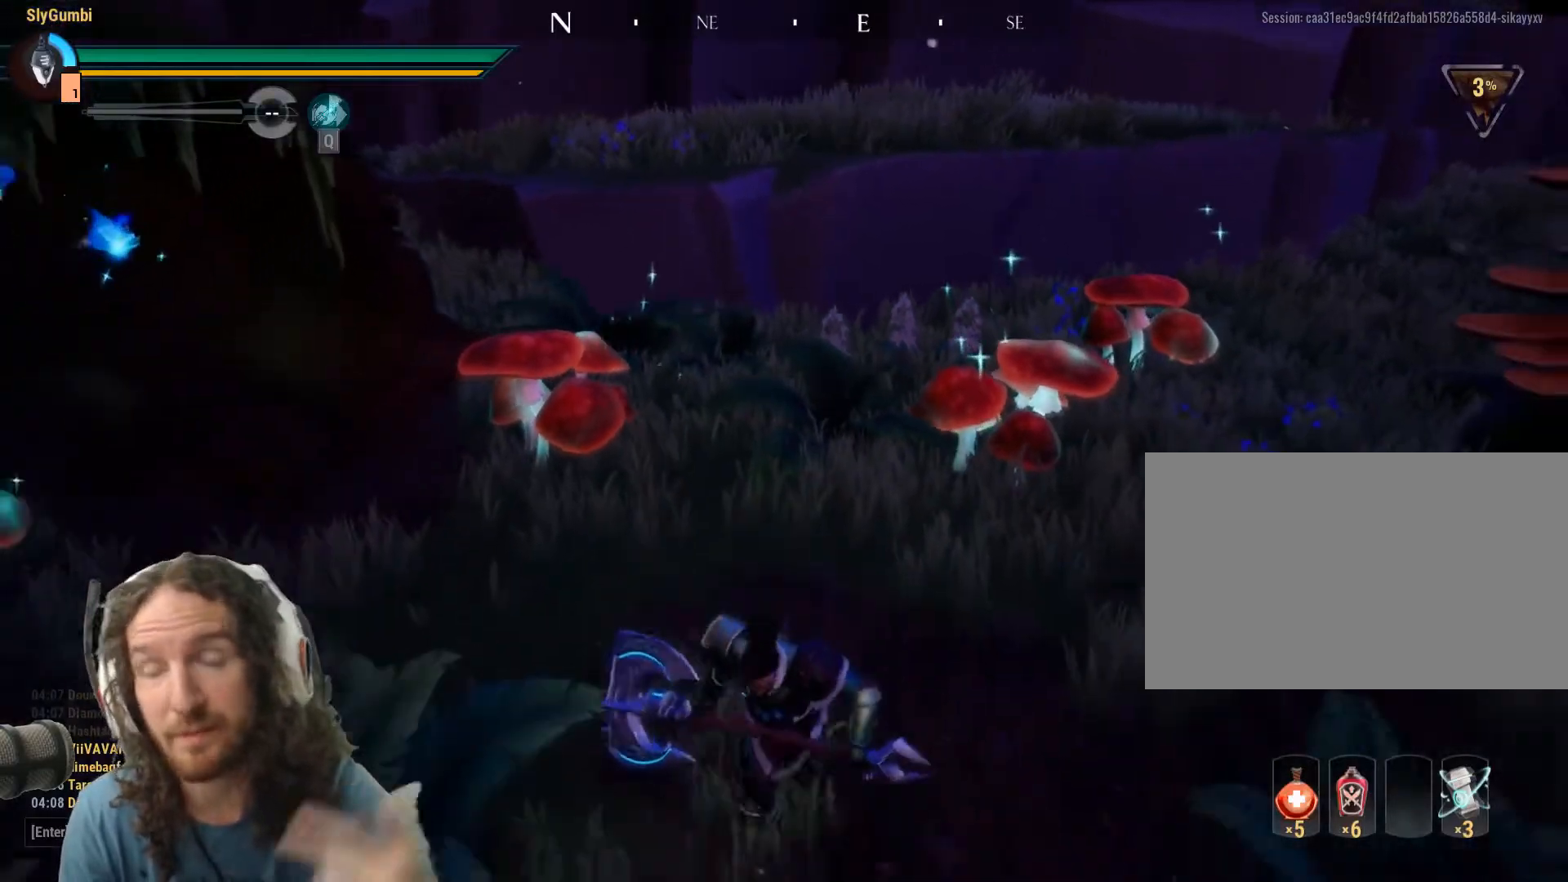
{"keys": ["s"], "mouse": [], "events": []}
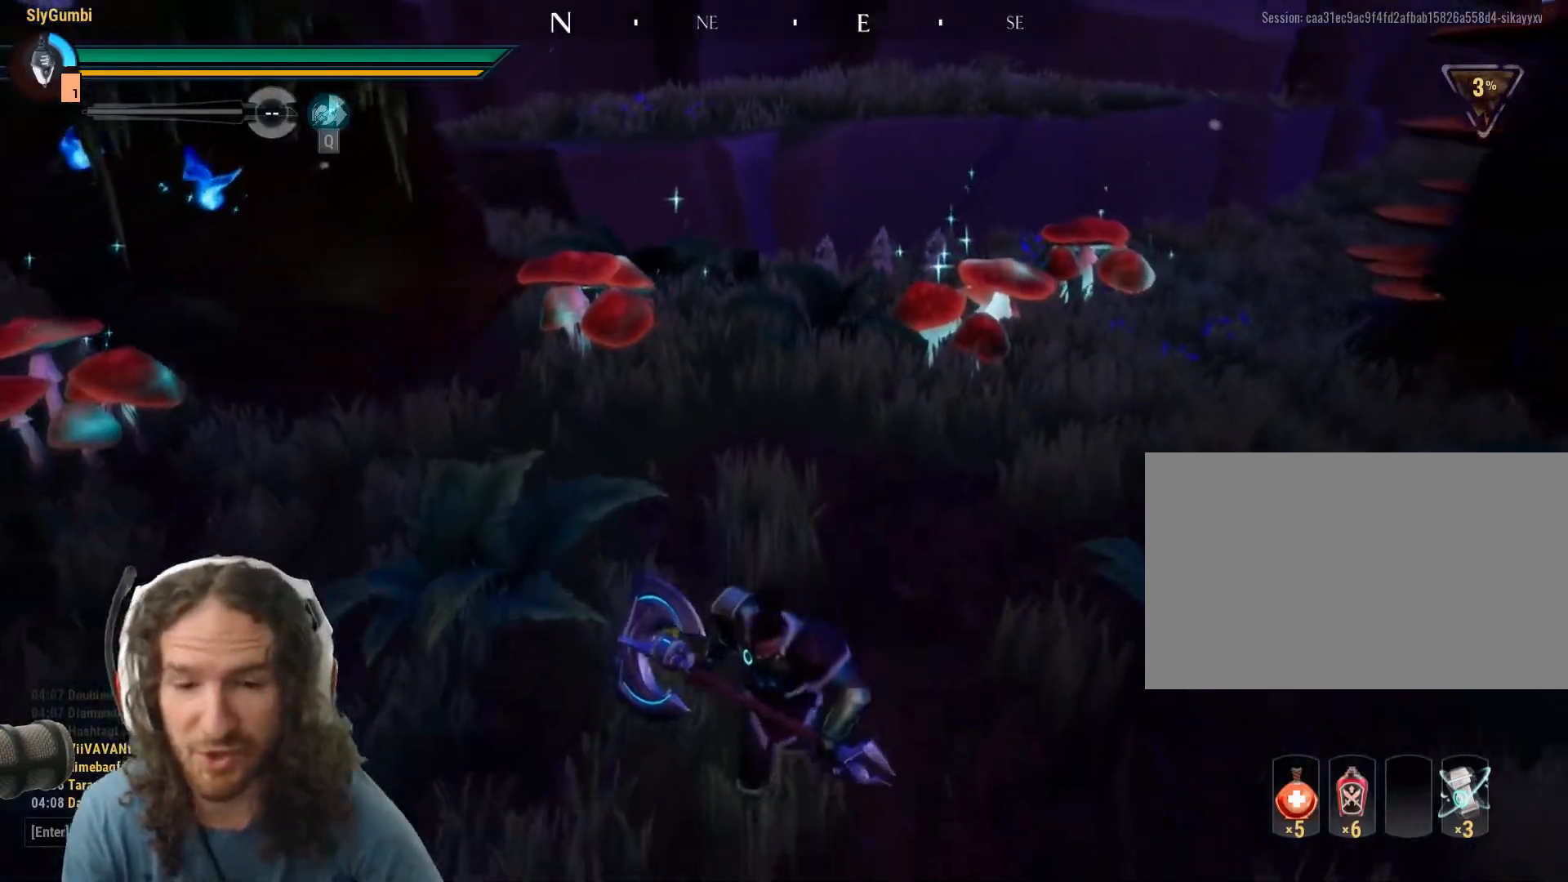
{"keys": ["s"], "mouse": [], "events": []}
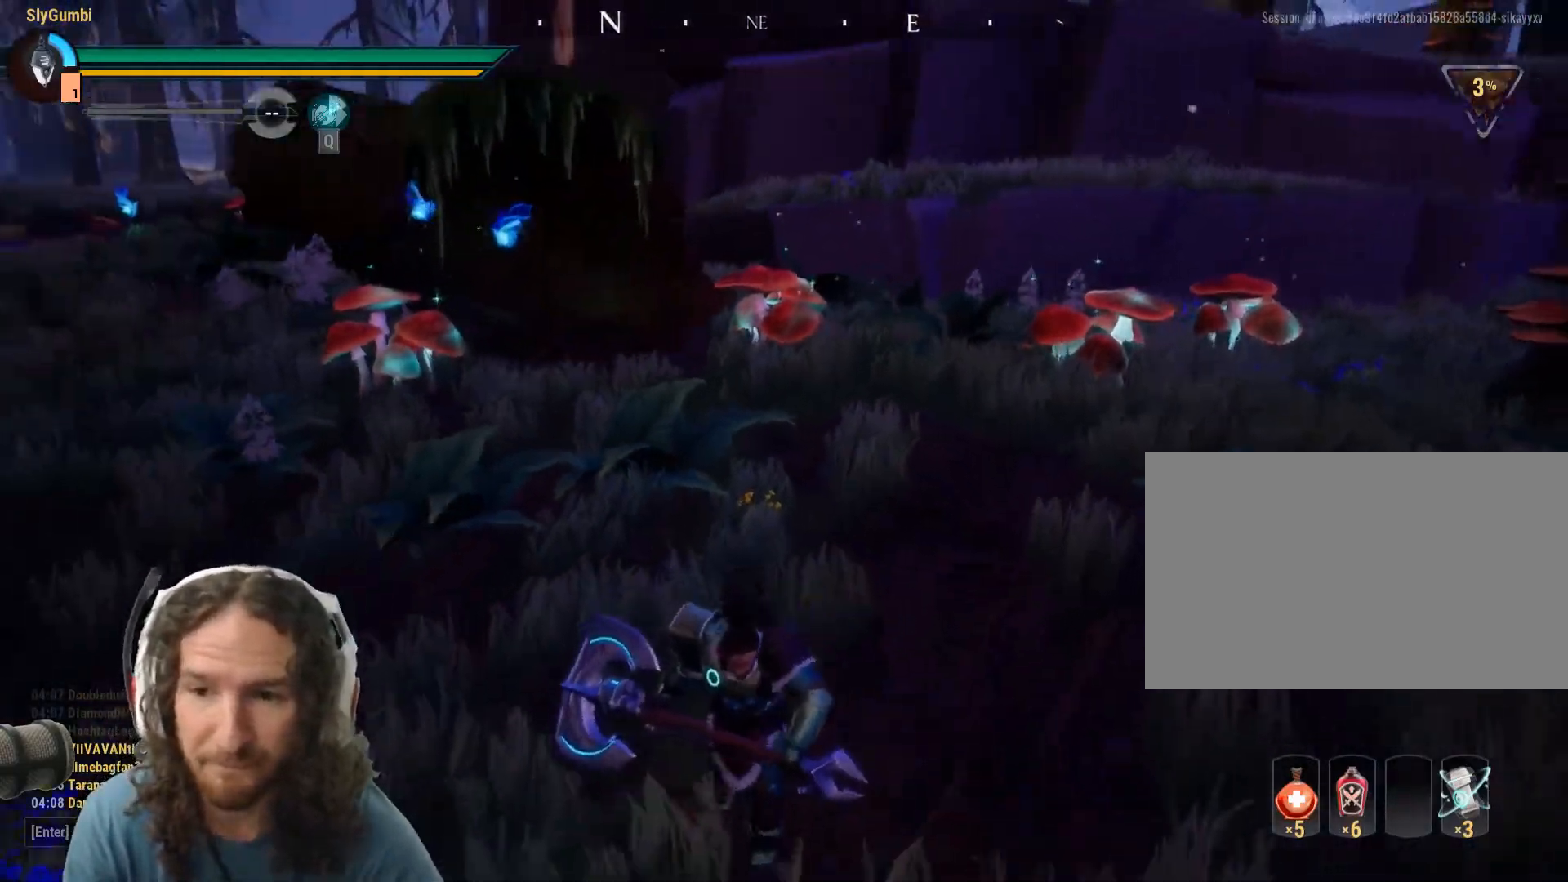
{"keys": ["a", "shift"], "mouse": [], "events": [[284, "a", "down"], [334, "s", "up"], [467, "shift", "down"]]}
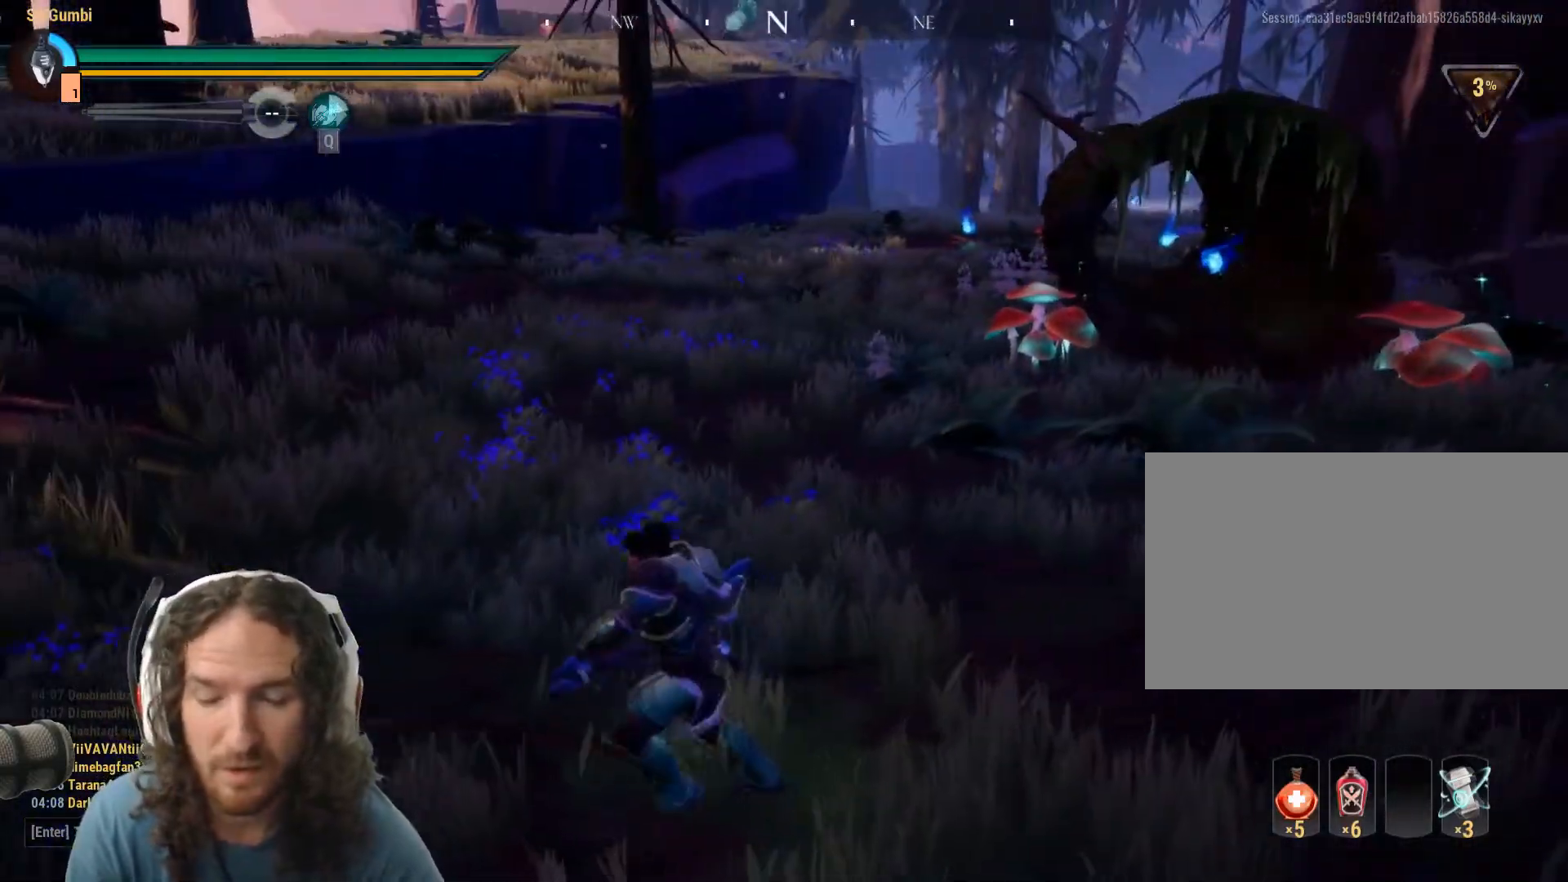
{"keys": ["a", "shift"], "mouse": [], "events": [[151, "w", "down"], [434, "w", "up"]]}
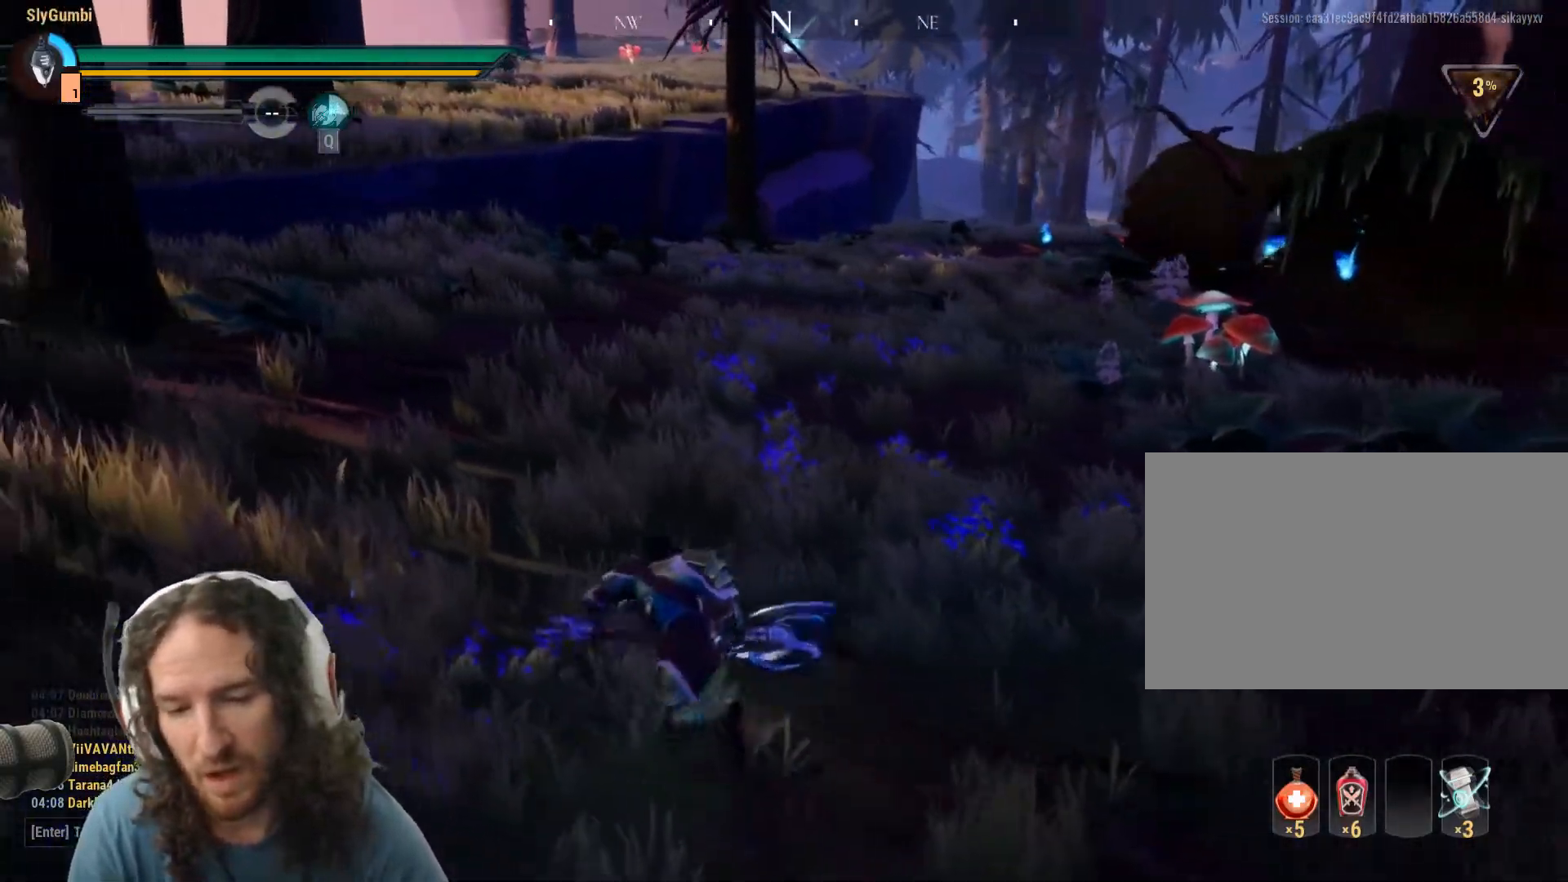
{"keys": ["d"], "mouse": [], "events": [[217, "s", "down"], [350, "a", "up"], [400, "d", "down"], [400, "shift", "up"], [450, "s", "up"]]}
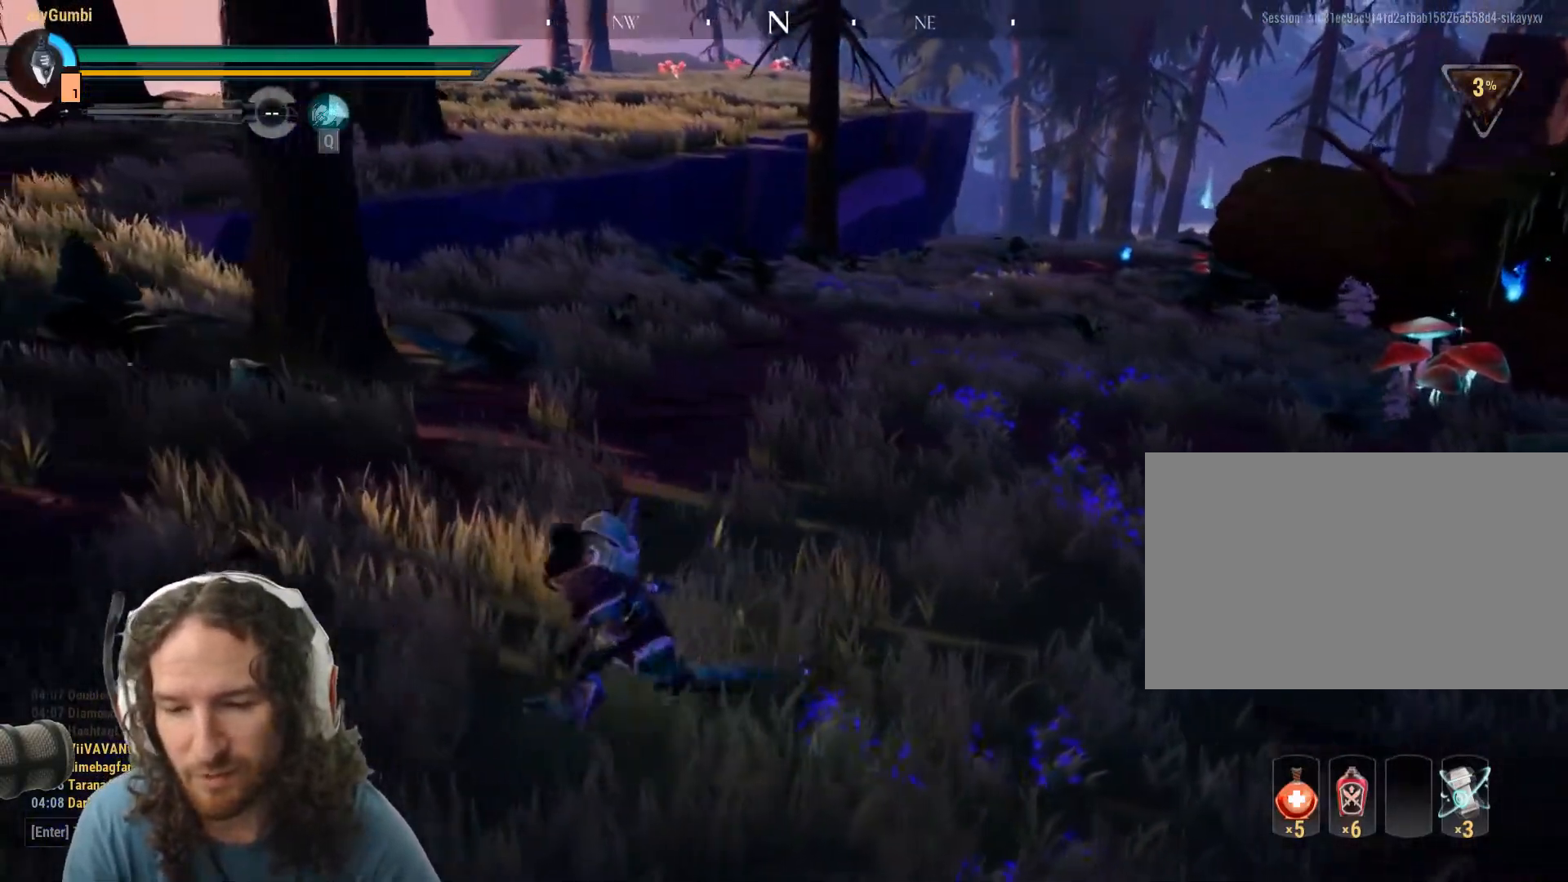
{"keys": ["d", "w"], "mouse": [], "events": [[134, "w", "down"], [184, "d", "up"], [367, "d", "down"]]}
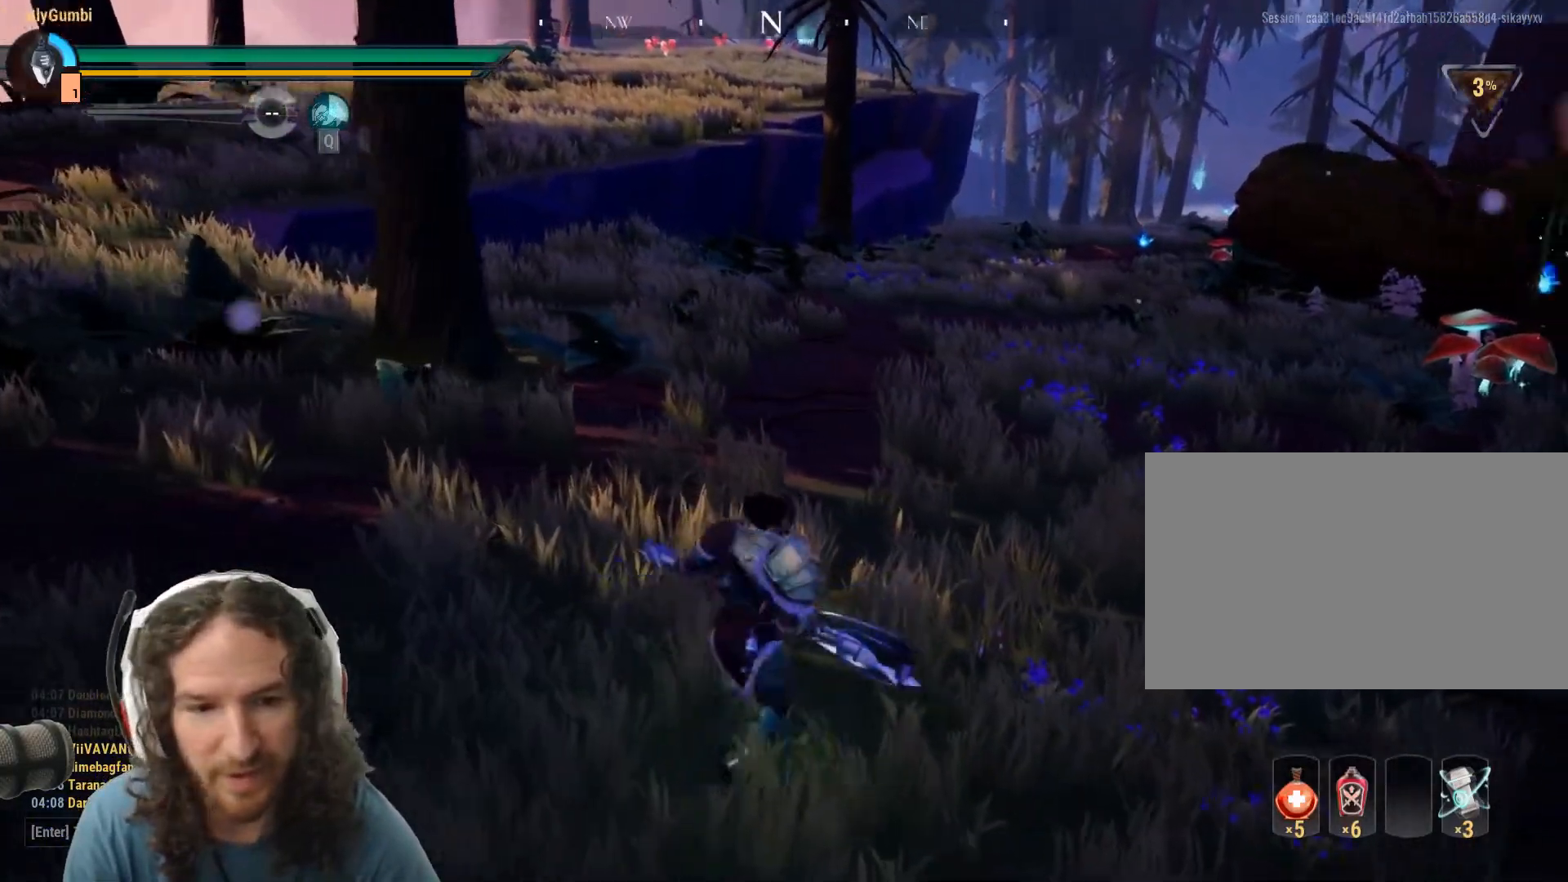
{"keys": ["shift", "space", "w"], "mouse": [], "events": [[34, "w", "up"], [117, "d", "up"], [351, "shift", "down"], [351, "w", "down"], [434, "space", "down"]]}
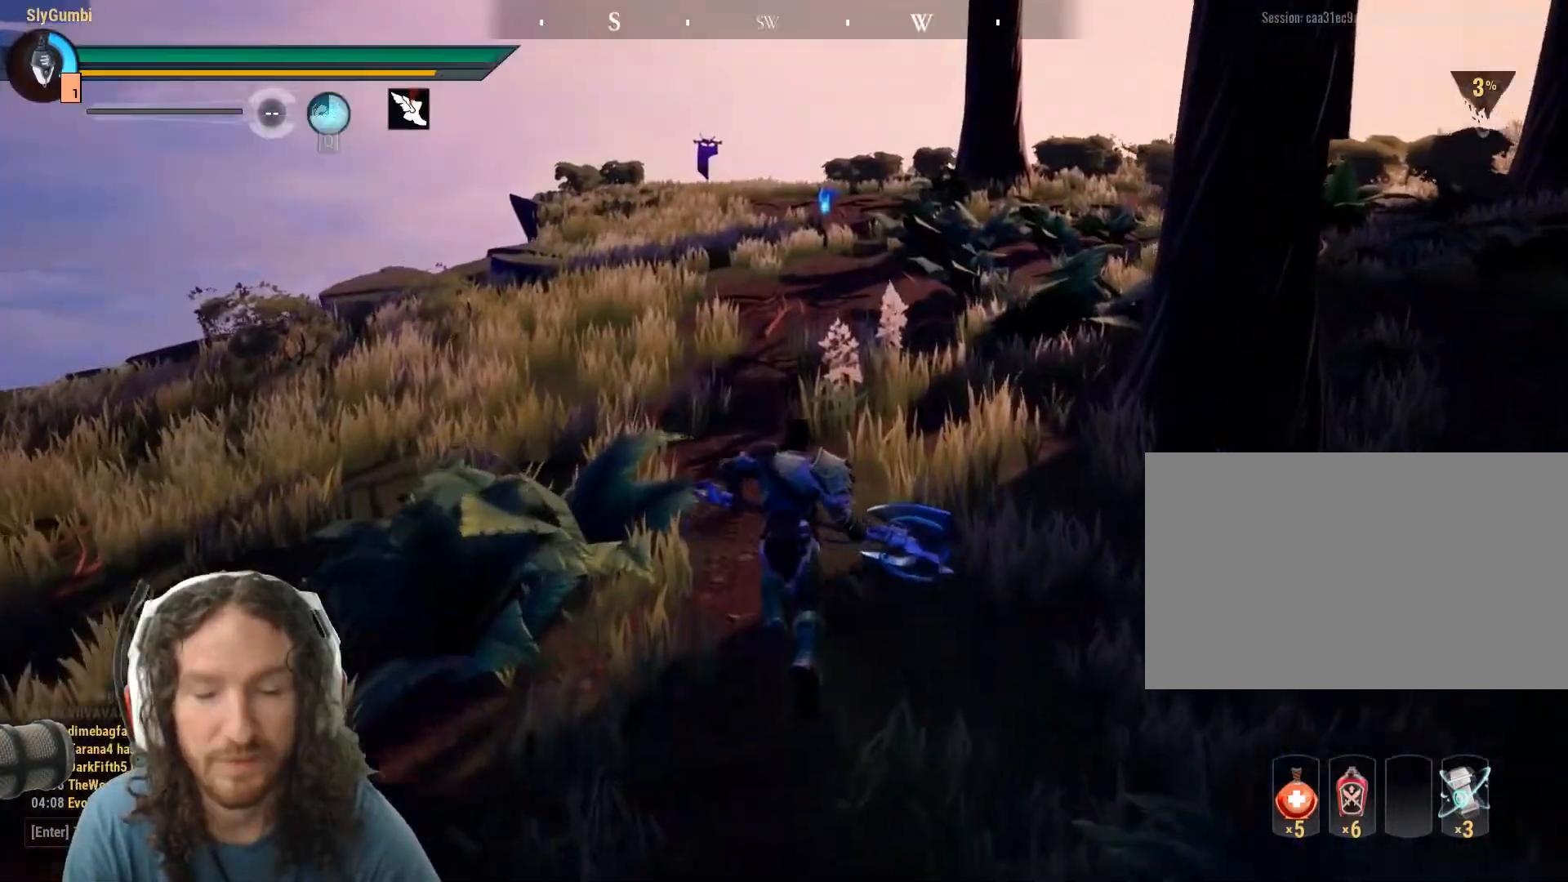
{"keys": ["shift", "w"], "mouse": [], "events": [[117, "space", "up"]]}
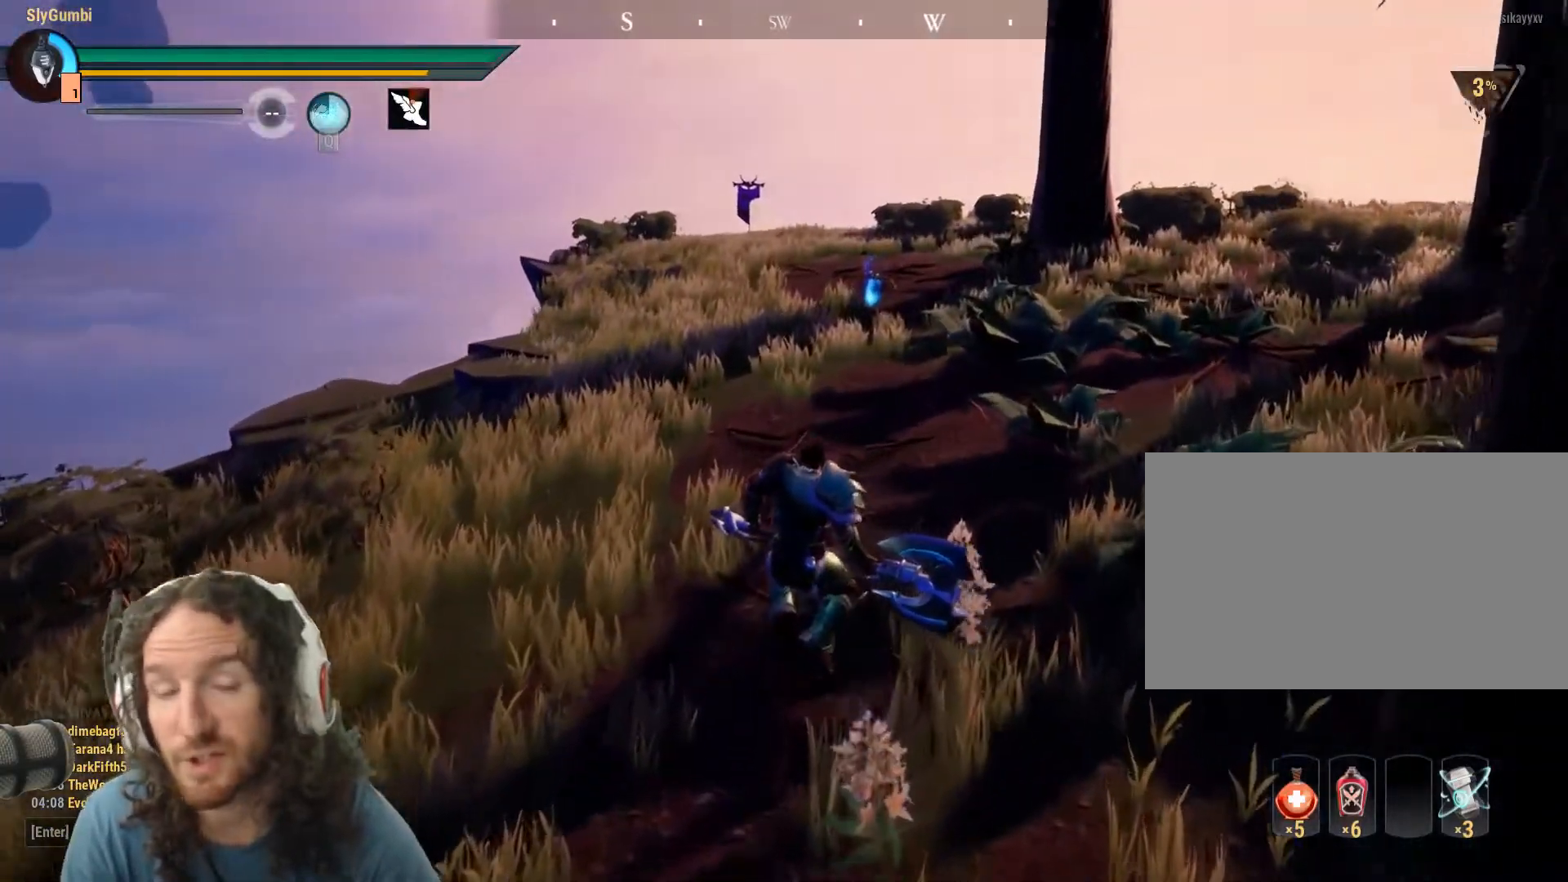
{"keys": ["shift", "space", "w"], "mouse": [], "events": [[301, "space", "down"]]}
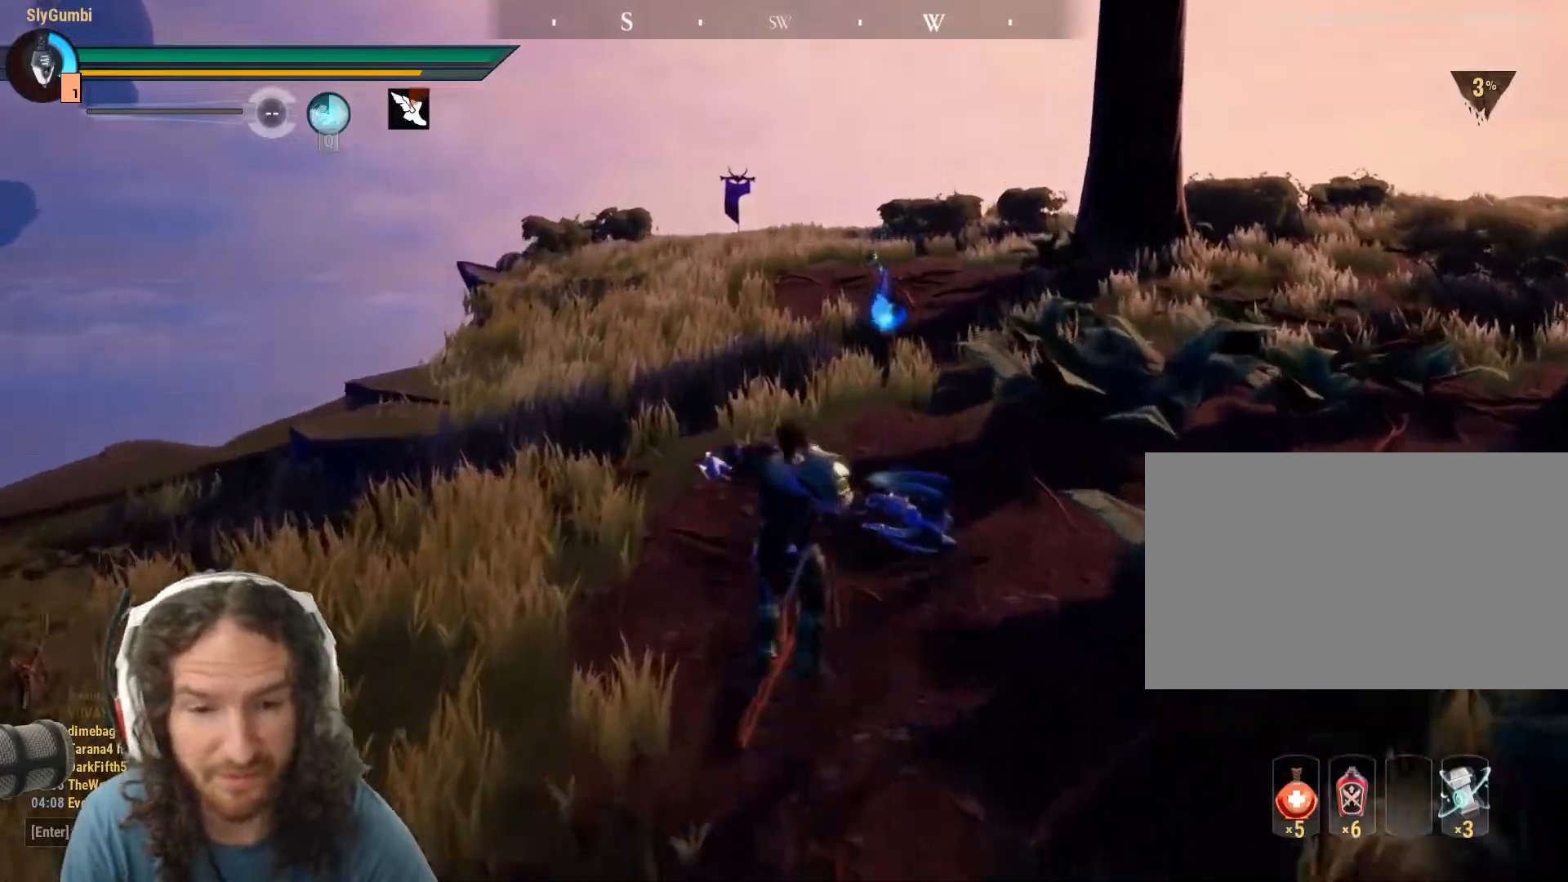
{"keys": ["shift", "w"], "mouse": [], "events": [[16, "space", "up"]]}
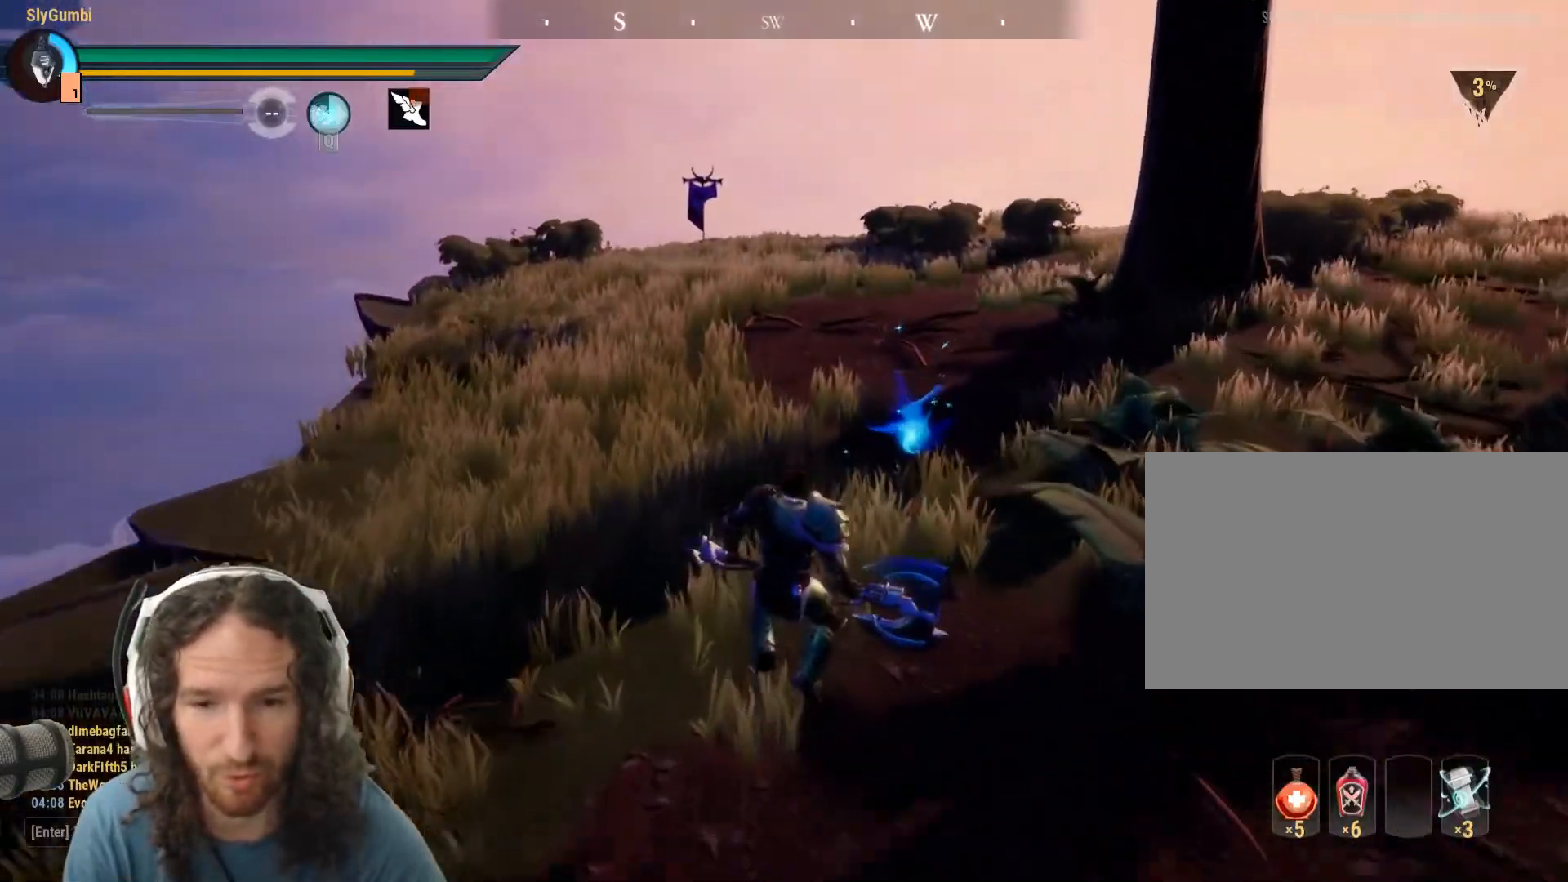
{"keys": ["a", "shift", "w"], "mouse": [], "events": [[250, "space", "down"], [284, "a", "down"], [401, "space", "up"]]}
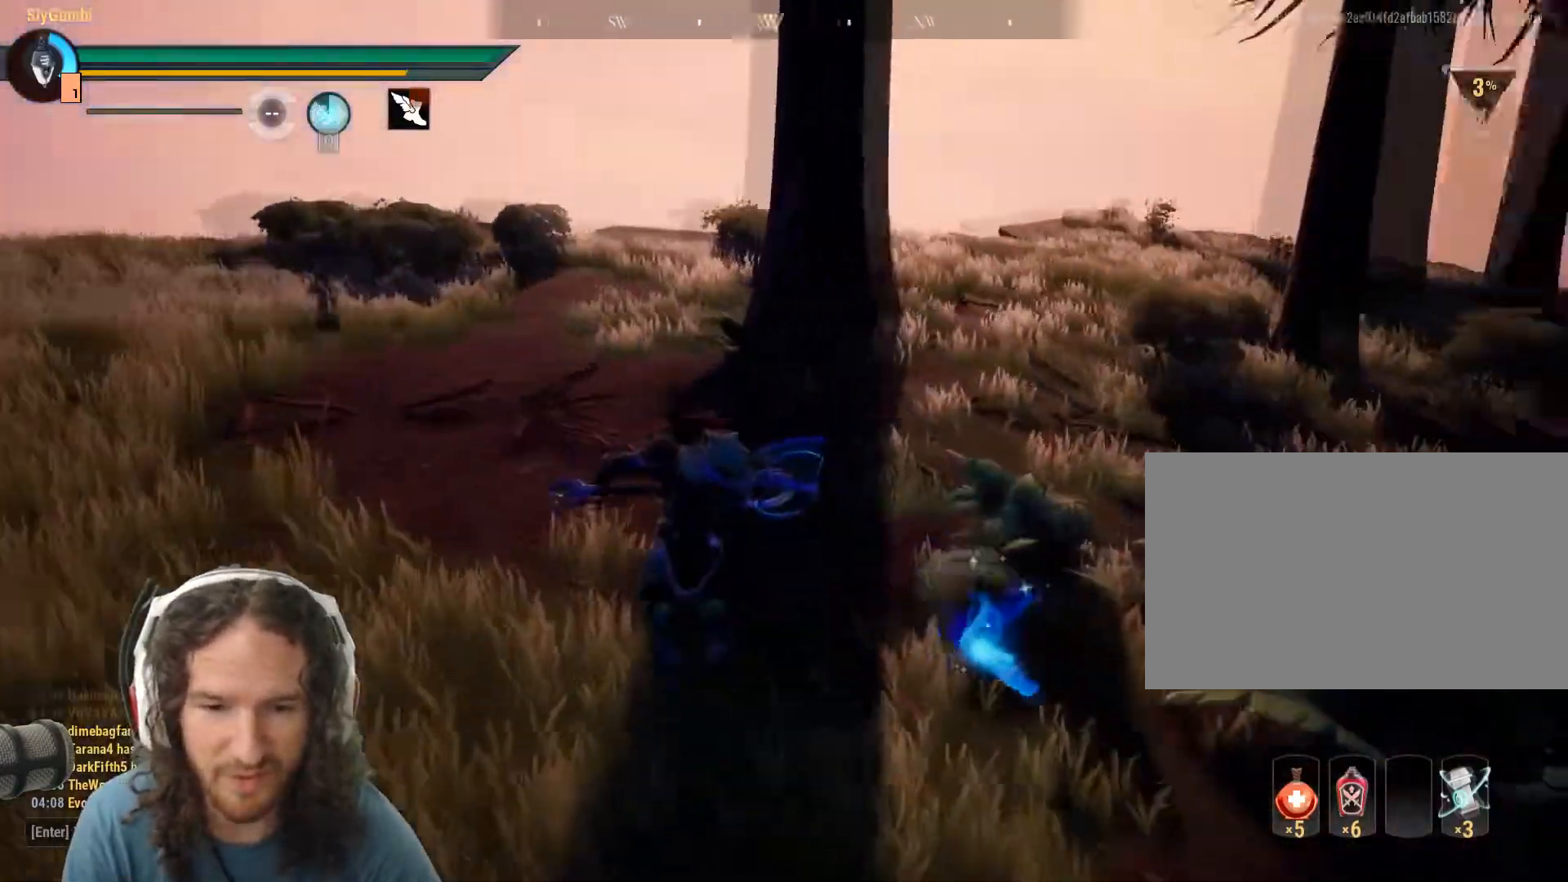
{"keys": [], "mouse": [], "events": [[33, "w", "up"], [100, "a", "up"], [100, "shift", "up"]]}